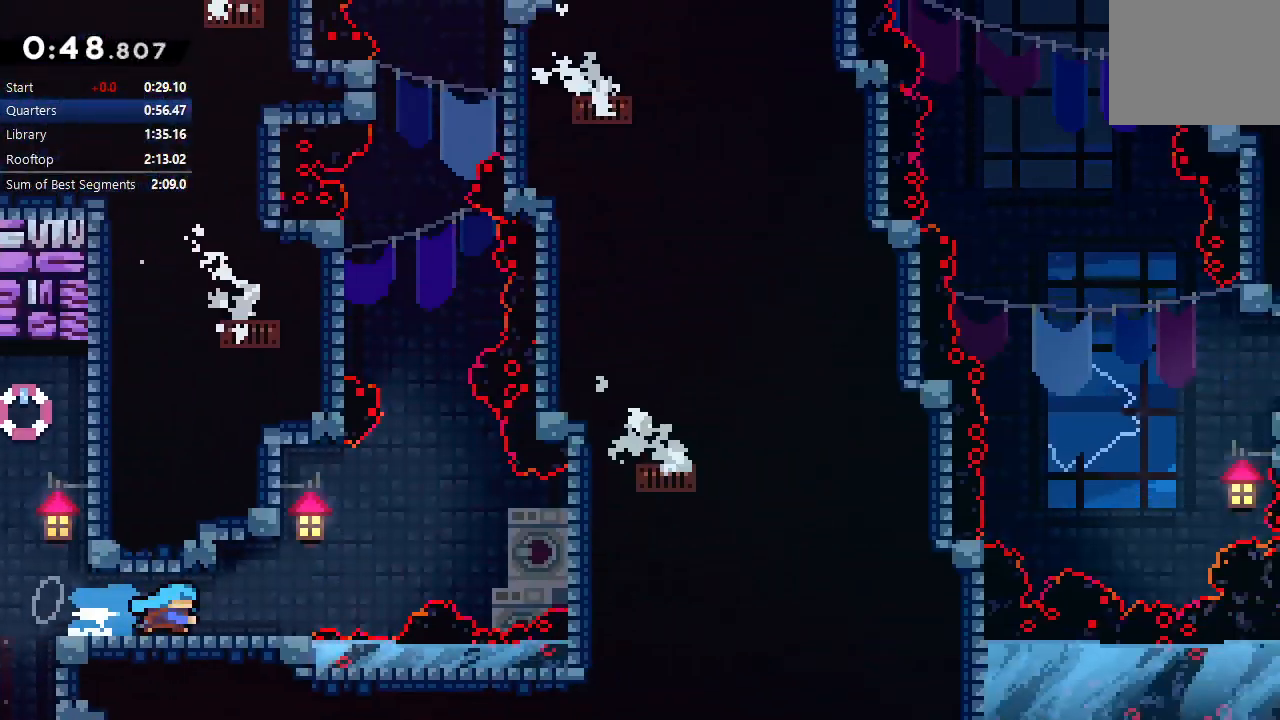
Gameplay with a controller (PlayStation layout); each line is a JSON object with the inputs held at the frame after it. "events" lists button and stick changes between this image and that frame as [ms after this image, input, new state], when the widget could be followed in between. Not read: L3 R3.
{"buttons": ["DPAD_UP", "DPAD_RIGHT"], "left_stick": "center", "right_stick": "center", "events": [[300, "CIRCLE", "down"], [483, "CIRCLE", "up"], [500, "DPAD_UP", "down"]]}
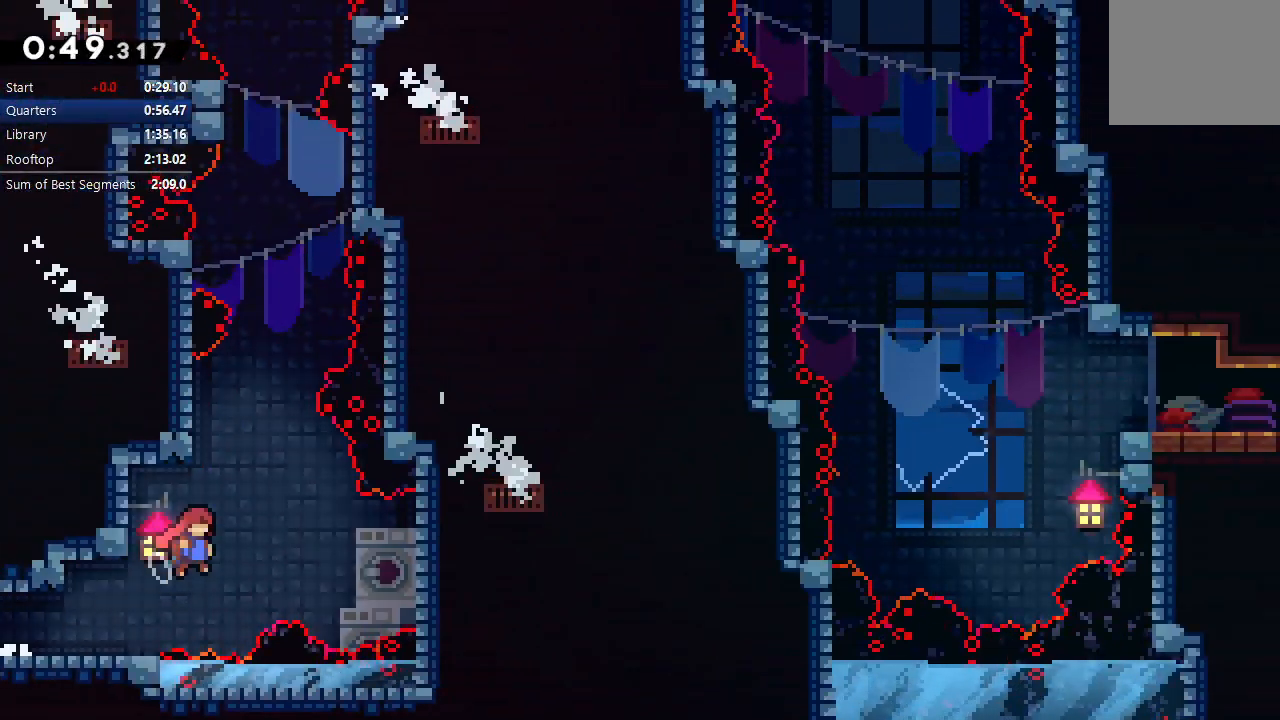
{"buttons": ["CIRCLE", "R1", "DPAD_RIGHT"], "left_stick": "center", "right_stick": "center", "events": [[67, "CROSS", "down"], [100, "DPAD_RIGHT", "up"], [183, "DPAD_UP", "up"], [183, "R1", "down"], [200, "DPAD_LEFT", "down"], [250, "CROSS", "up"], [467, "CIRCLE", "down"], [467, "DPAD_LEFT", "up"], [483, "DPAD_RIGHT", "down"]]}
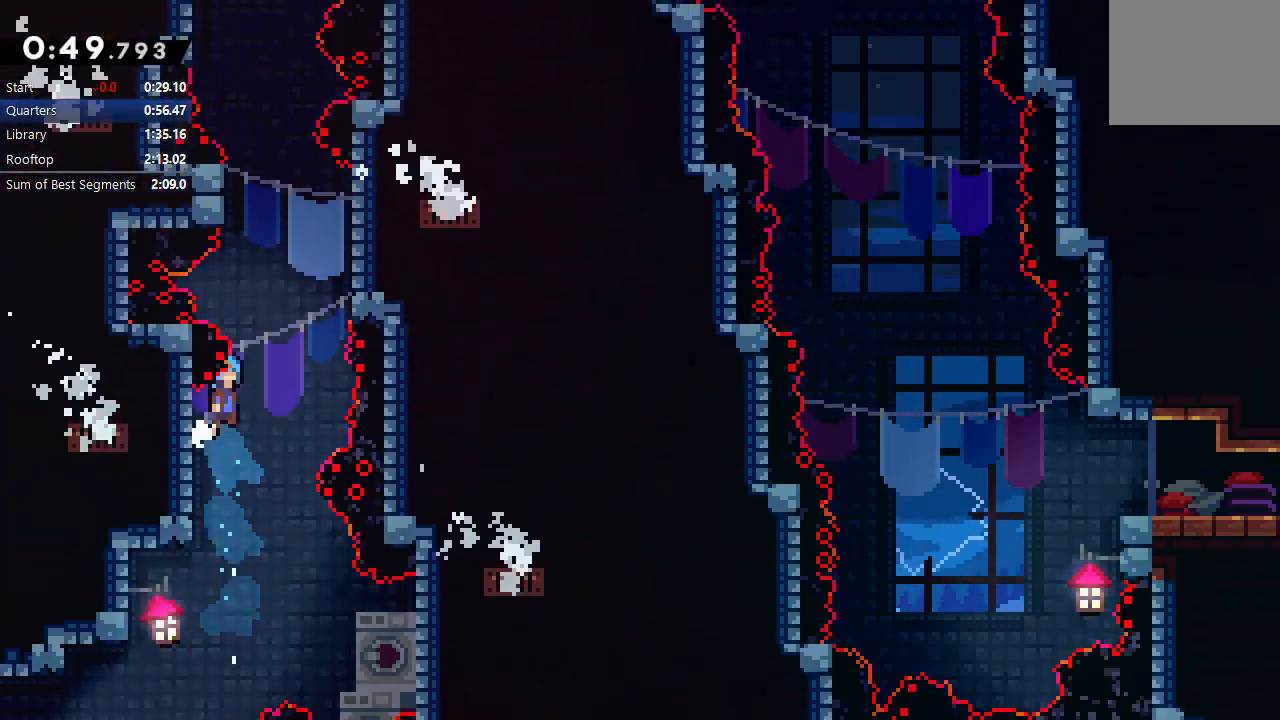
{"buttons": ["CIRCLE", "R1", "DPAD_LEFT"], "left_stick": "center", "right_stick": "center", "events": [[250, "CIRCLE", "up"], [250, "DPAD_RIGHT", "up"], [300, "CIRCLE", "down"], [300, "DPAD_LEFT", "down"]]}
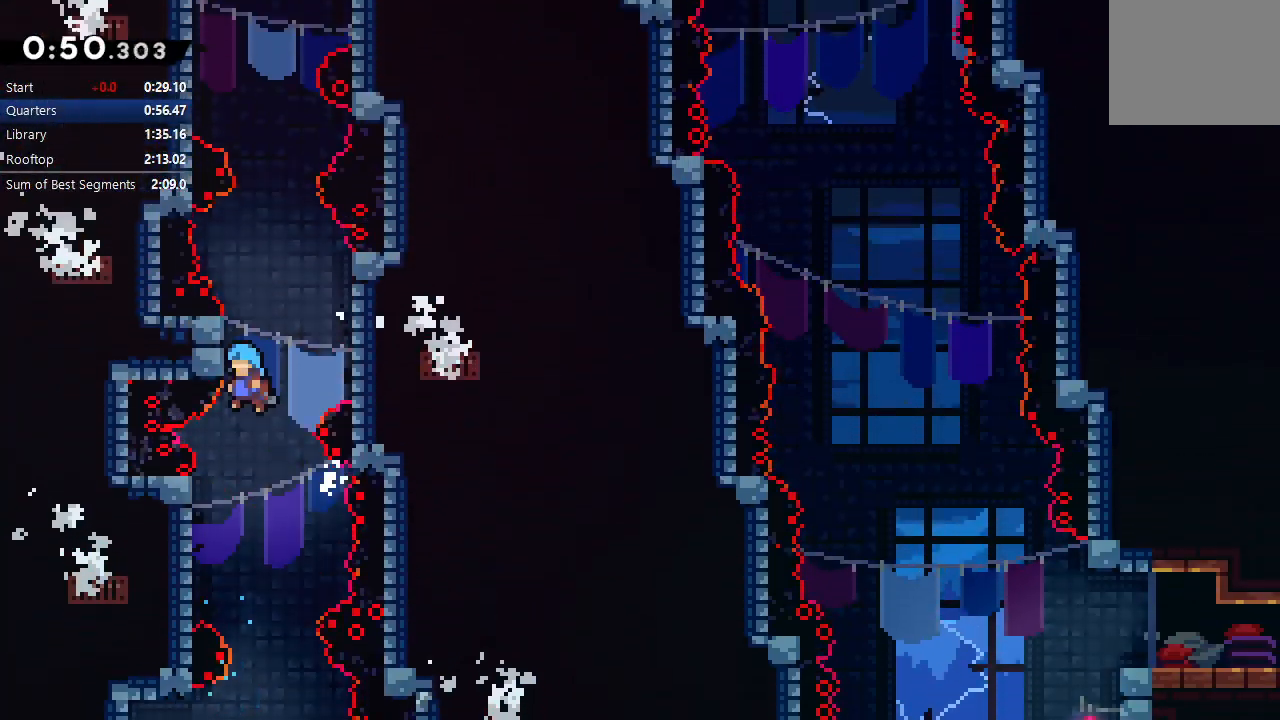
{"buttons": ["R1", "DPAD_UP"], "left_stick": "center", "right_stick": "center", "events": [[67, "CIRCLE", "up"], [67, "DPAD_LEFT", "up"], [83, "DPAD_RIGHT", "down"], [133, "CIRCLE", "down"], [400, "CIRCLE", "up"], [400, "DPAD_RIGHT", "up"], [417, "DPAD_UP", "down"]]}
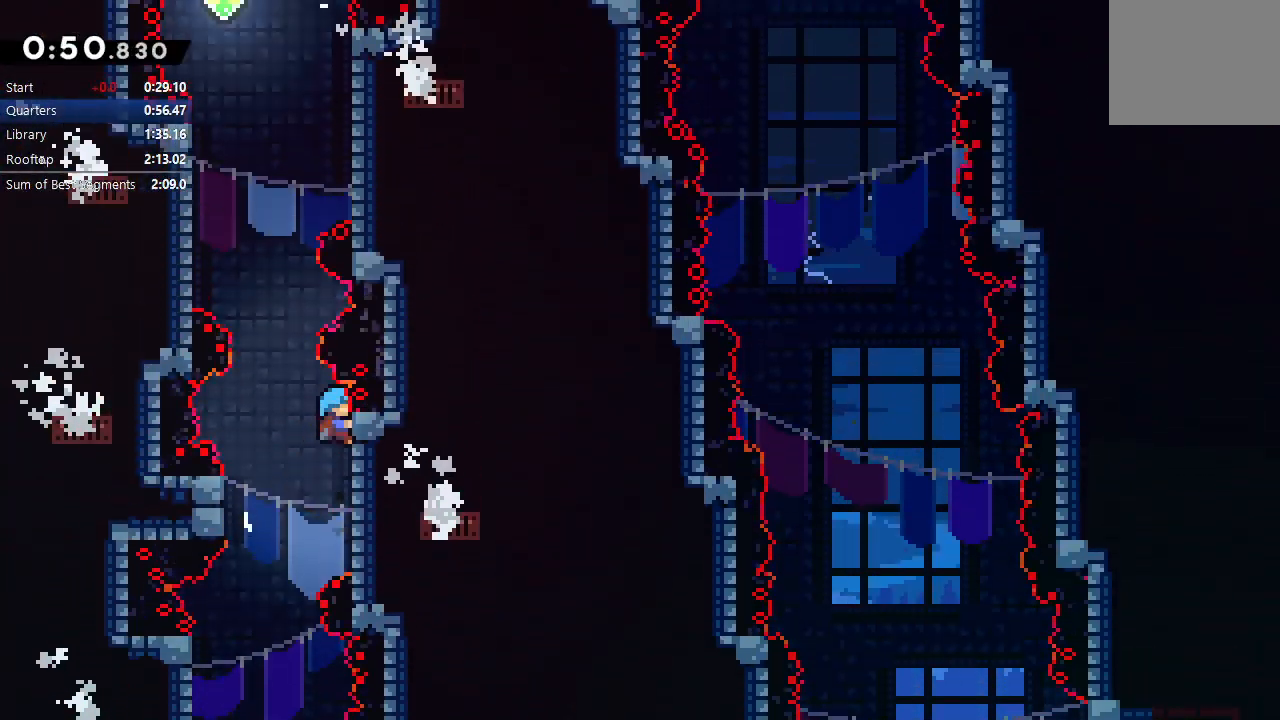
{"buttons": ["CIRCLE", "R1", "DPAD_LEFT"], "left_stick": "center", "right_stick": "center", "events": [[67, "DPAD_UP", "up"], [150, "DPAD_LEFT", "down"], [200, "CIRCLE", "down"]]}
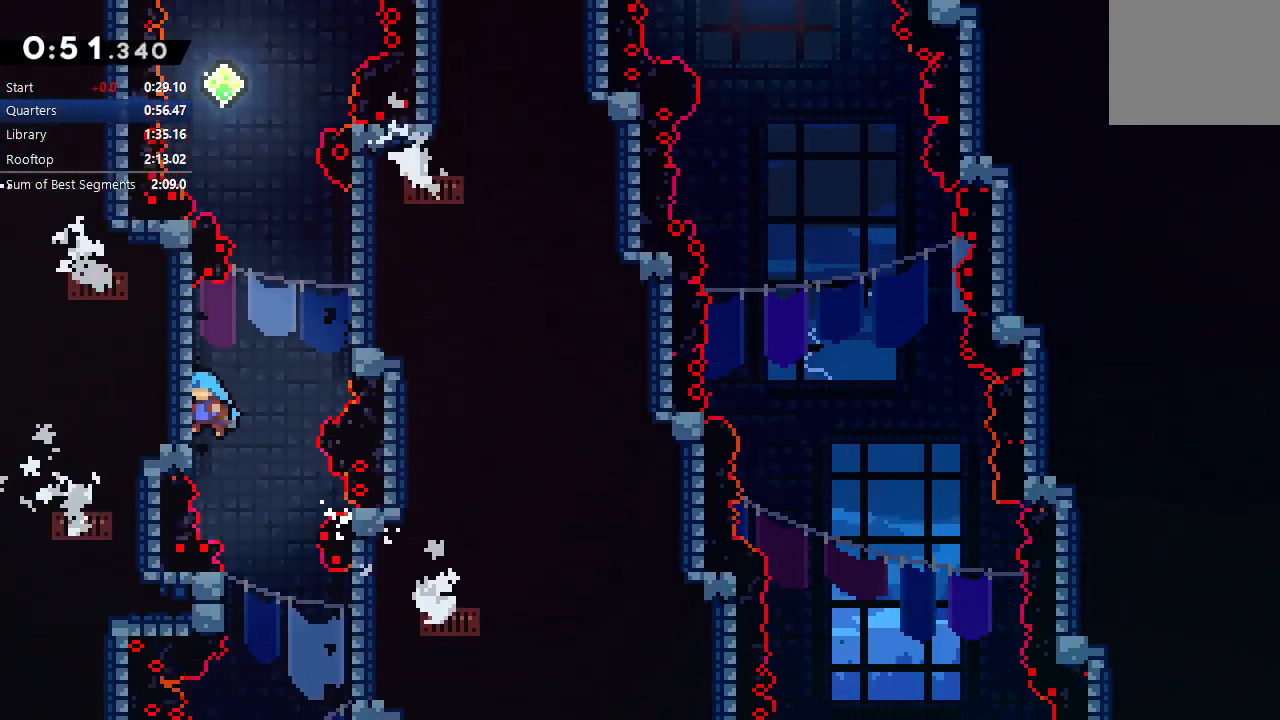
{"buttons": ["CIRCLE"], "left_stick": "center", "right_stick": "center", "events": [[17, "CIRCLE", "up"], [17, "DPAD_LEFT", "up"], [50, "DPAD_RIGHT", "down"], [83, "CIRCLE", "down"], [367, "CIRCLE", "up"], [400, "R1", "up"], [417, "DPAD_RIGHT", "up"], [483, "CIRCLE", "down"]]}
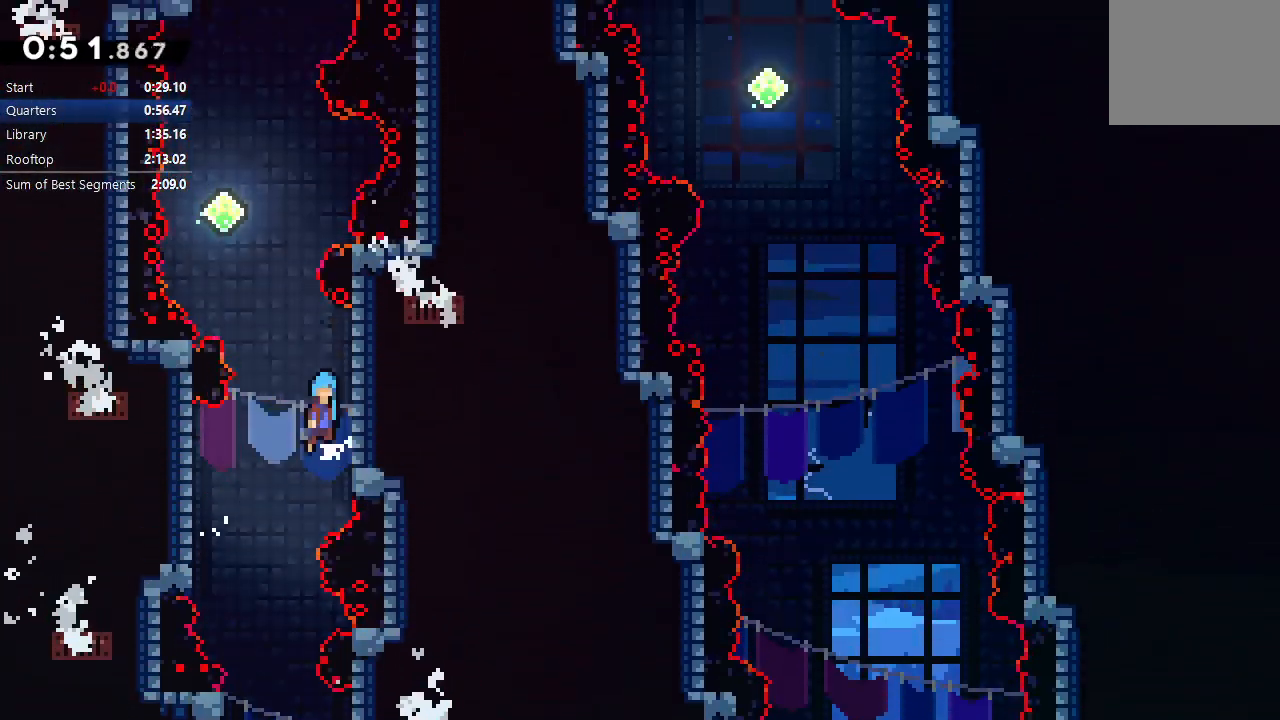
{"buttons": ["CIRCLE", "L2", "R1", "DPAD_RIGHT"], "left_stick": "center", "right_stick": "center", "events": [[33, "DPAD_RIGHT", "down"], [117, "R1", "down"], [367, "L2", "down"]]}
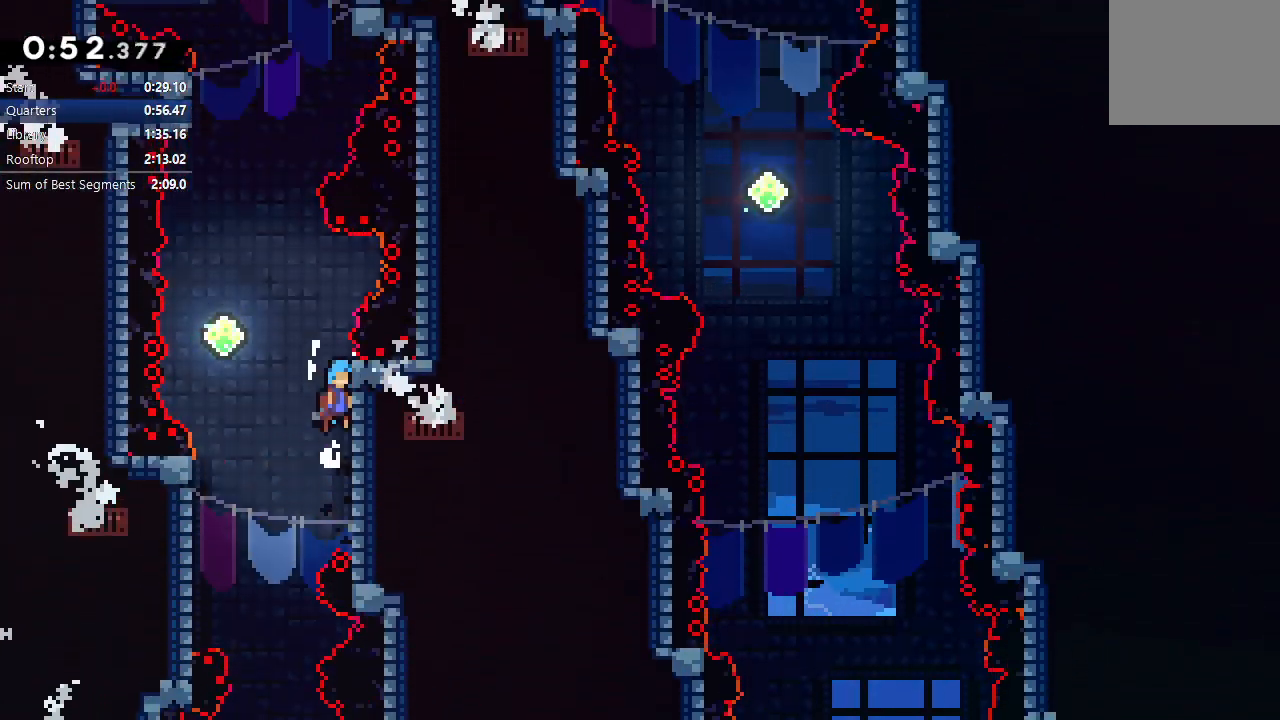
{"buttons": ["CROSS", "DPAD_UP"], "left_stick": "center", "right_stick": "center", "events": [[17, "CIRCLE", "up"], [17, "DPAD_RIGHT", "up"], [33, "L2", "up"], [67, "DPAD_LEFT", "down"], [83, "CIRCLE", "down"], [383, "CIRCLE", "up"], [383, "DPAD_UP", "down"], [400, "R1", "up"], [417, "DPAD_LEFT", "up"], [450, "CROSS", "down"]]}
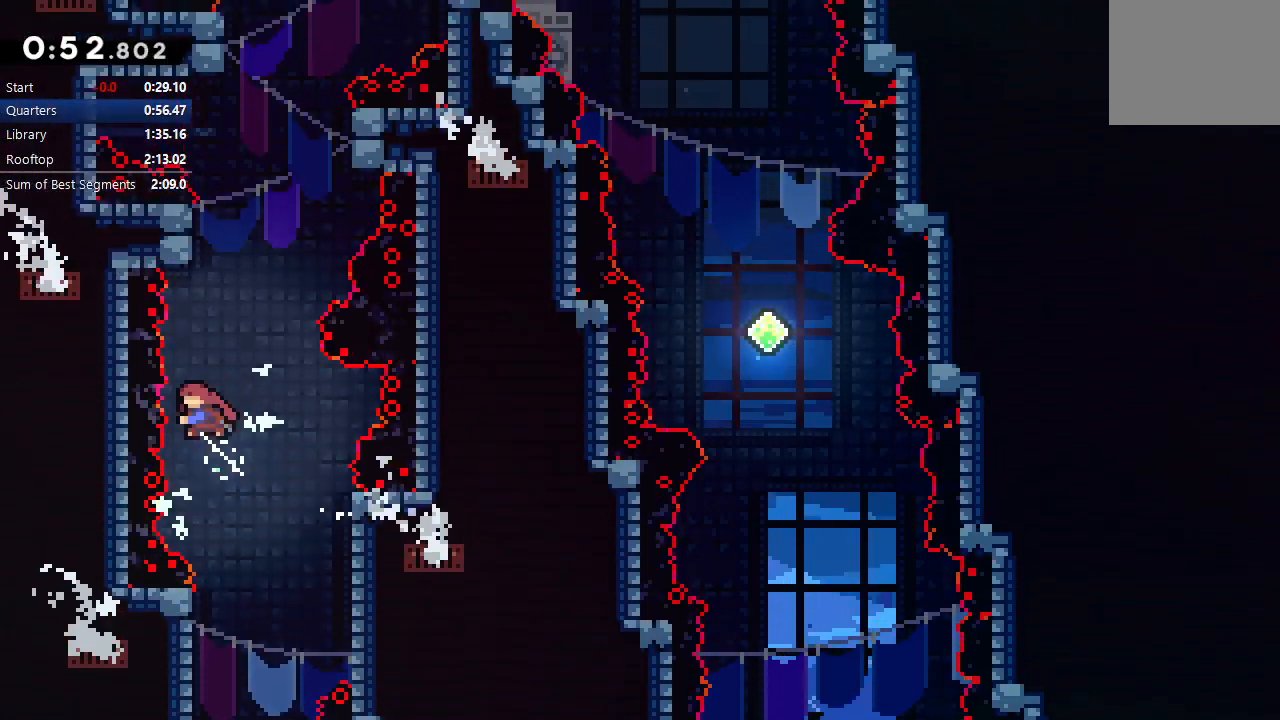
{"buttons": ["CIRCLE", "DPAD_LEFT"], "left_stick": "center", "right_stick": "center", "events": [[67, "DPAD_UP", "up"], [83, "CROSS", "up"], [100, "DPAD_RIGHT", "down"], [183, "CIRCLE", "down"], [383, "CIRCLE", "up"], [383, "DPAD_RIGHT", "up"], [417, "DPAD_LEFT", "down"], [450, "CIRCLE", "down"]]}
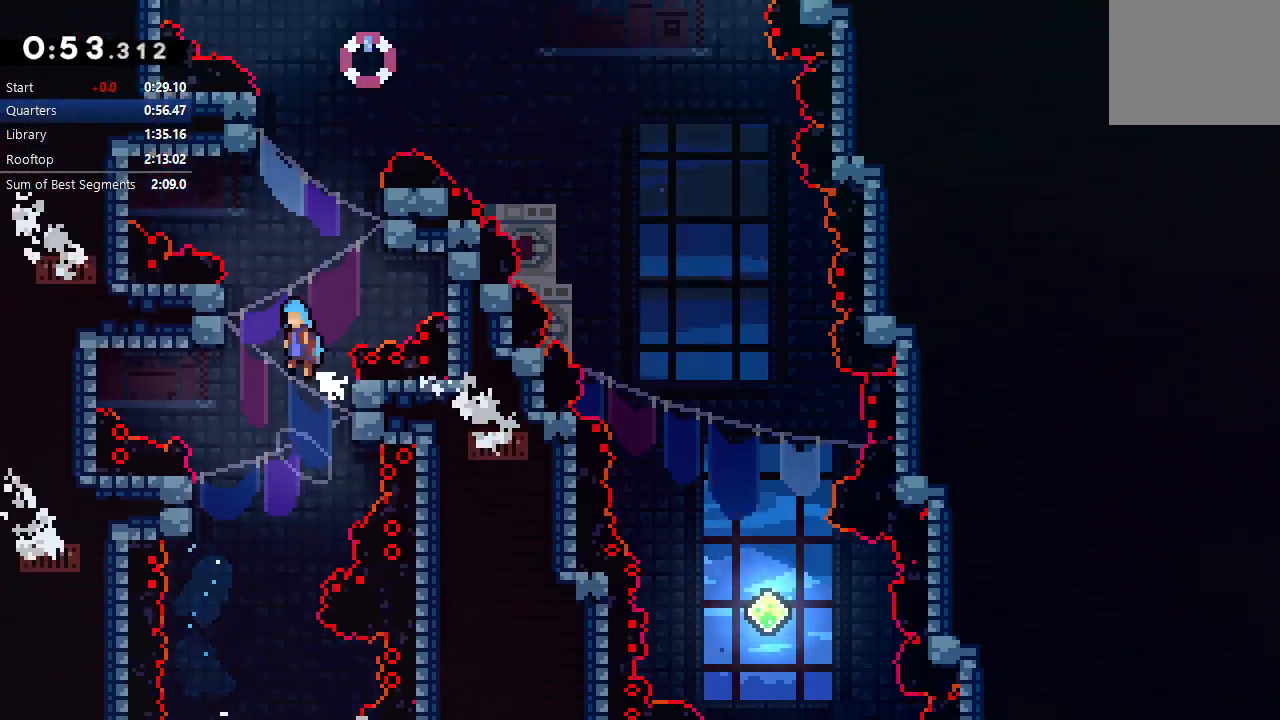
{"buttons": ["CIRCLE", "R1", "DPAD_RIGHT"], "left_stick": "center", "right_stick": "center", "events": [[133, "CIRCLE", "up"], [183, "DPAD_LEFT", "up"], [200, "DPAD_RIGHT", "down"], [217, "CIRCLE", "down"], [250, "R1", "down"]]}
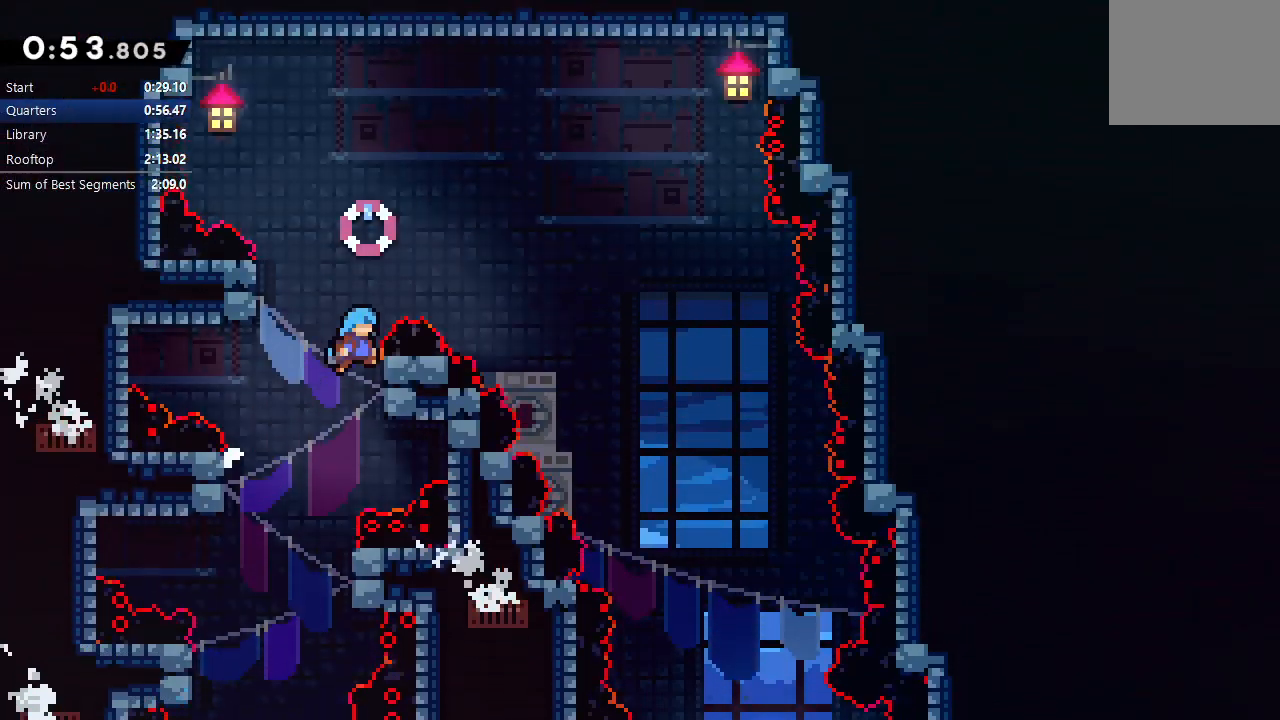
{"buttons": ["CIRCLE", "TRIANGLE", "R1", "DPAD_RIGHT"], "left_stick": "center", "right_stick": "center", "events": [[67, "TRIANGLE", "down"]]}
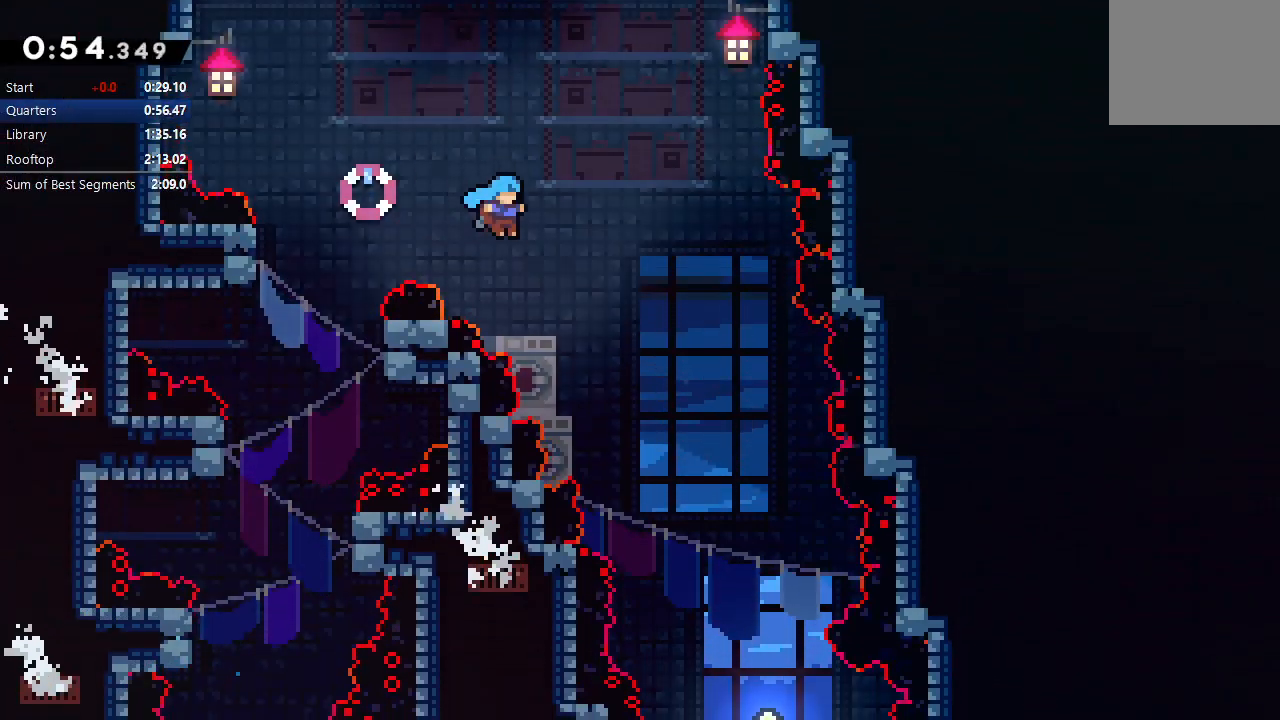
{"buttons": ["DPAD_DOWN", "DPAD_RIGHT"], "left_stick": "center", "right_stick": "center", "events": [[83, "DPAD_DOWN", "down"], [367, "TRIANGLE", "up"], [400, "CIRCLE", "up"], [433, "R1", "up"]]}
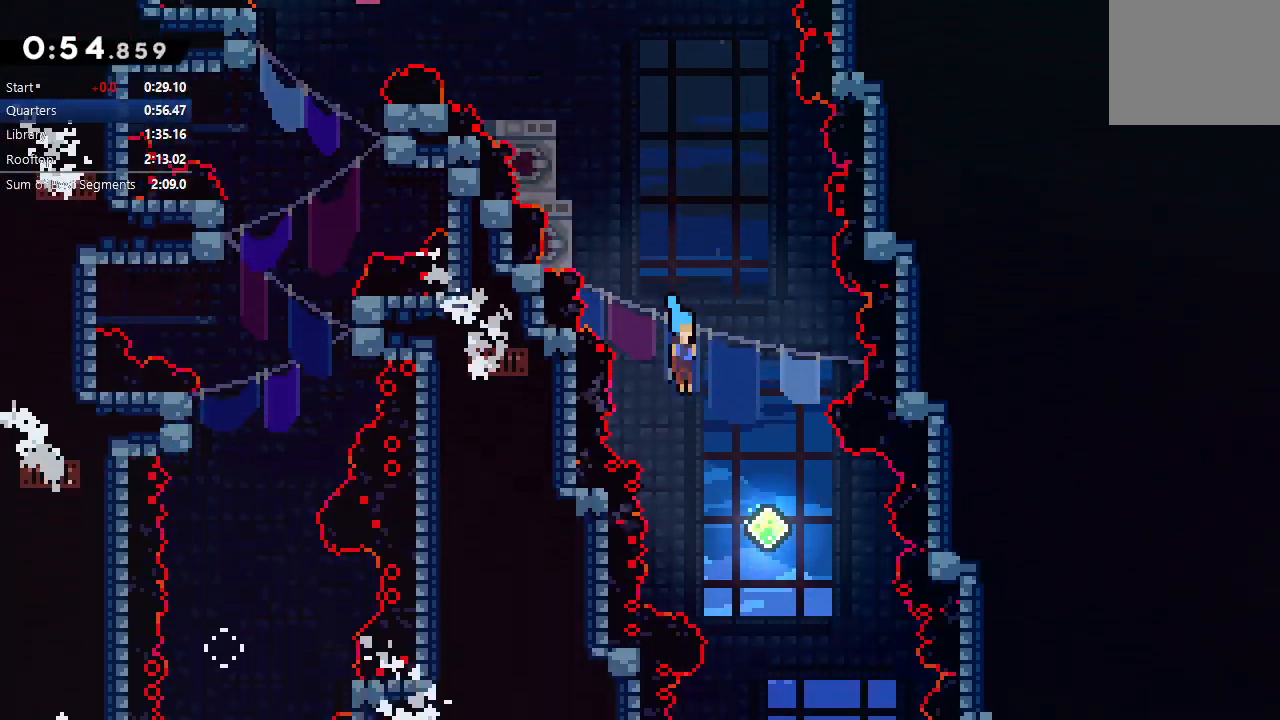
{"buttons": ["DPAD_DOWN"], "left_stick": "center", "right_stick": "center", "events": [[200, "DPAD_RIGHT", "up"], [317, "DPAD_RIGHT", "down"], [467, "DPAD_RIGHT", "up"]]}
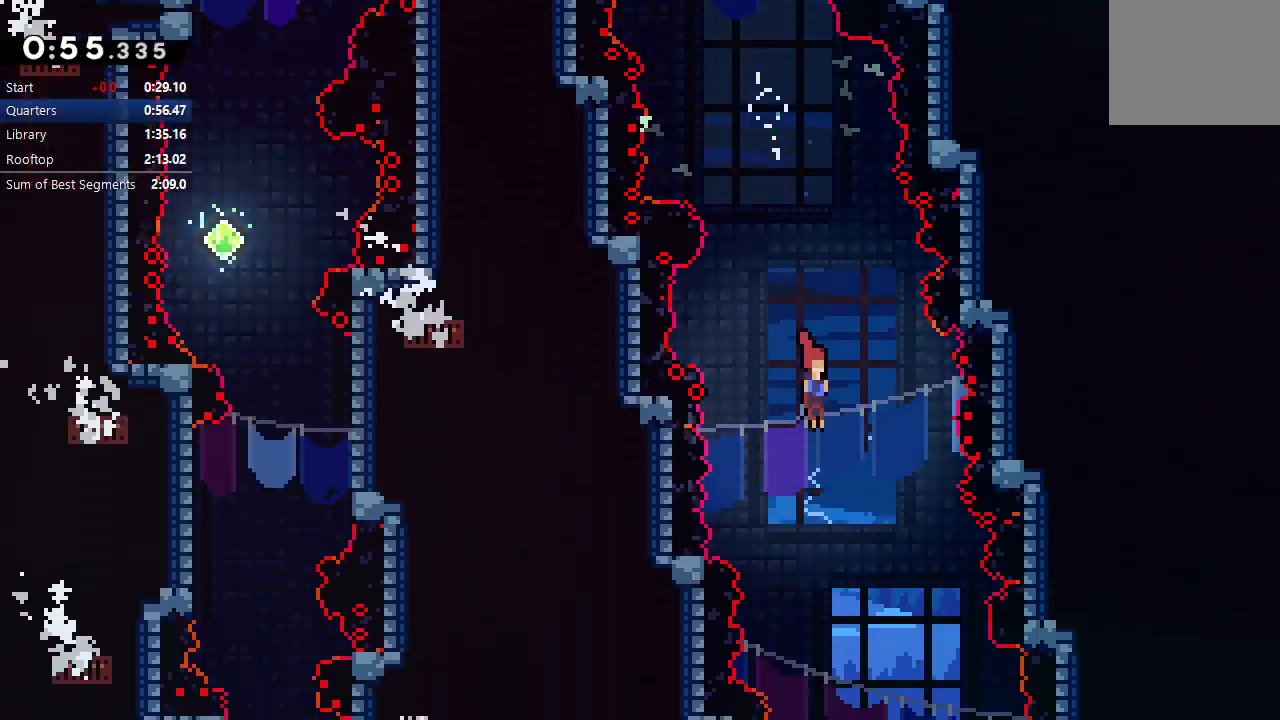
{"buttons": ["DPAD_DOWN", "DPAD_RIGHT"], "left_stick": "center", "right_stick": "center", "events": [[83, "DPAD_RIGHT", "down"], [200, "DPAD_RIGHT", "up"], [267, "DPAD_RIGHT", "down"]]}
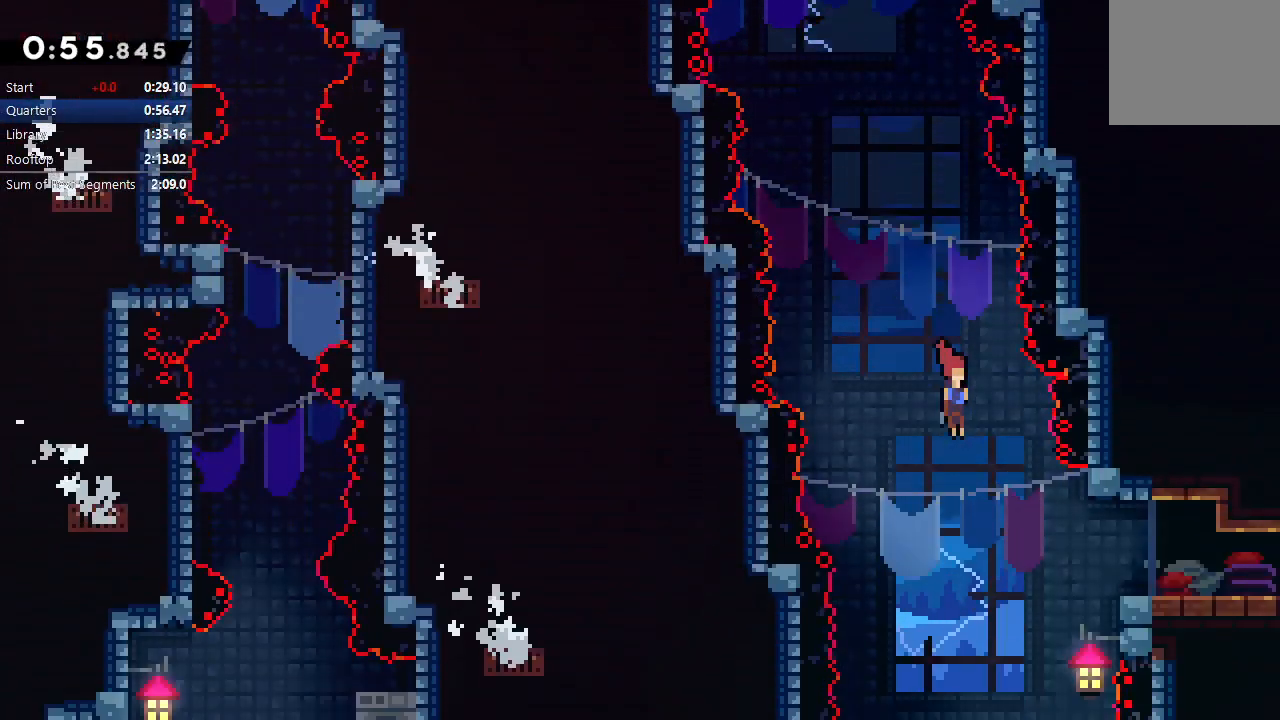
{"buttons": ["R1", "DPAD_RIGHT"], "left_stick": "center", "right_stick": "center", "events": [[150, "R1", "down"], [167, "DPAD_DOWN", "up"], [183, "L1", "down"], [350, "L1", "up"]]}
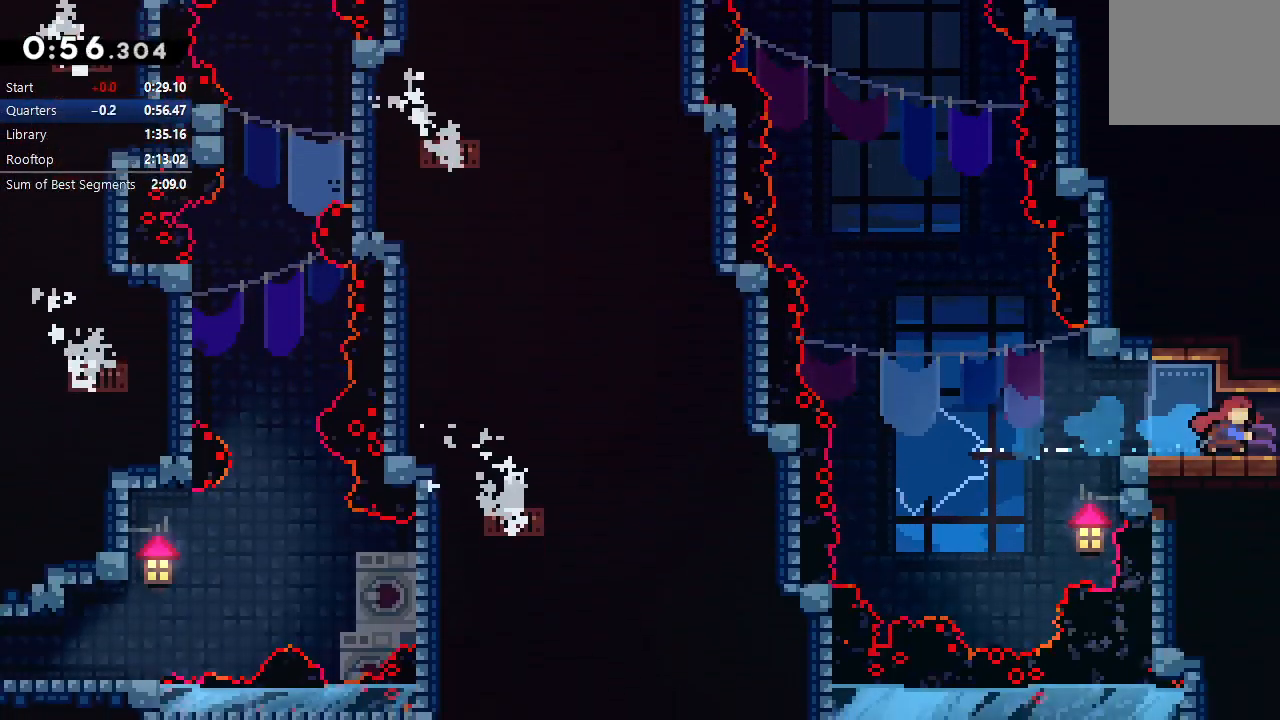
{"buttons": ["DPAD_RIGHT"], "left_stick": "center", "right_stick": "center", "events": [[33, "L1", "down"], [67, "CIRCLE", "down"], [183, "CIRCLE", "up"], [183, "L1", "up"], [183, "R1", "up"]]}
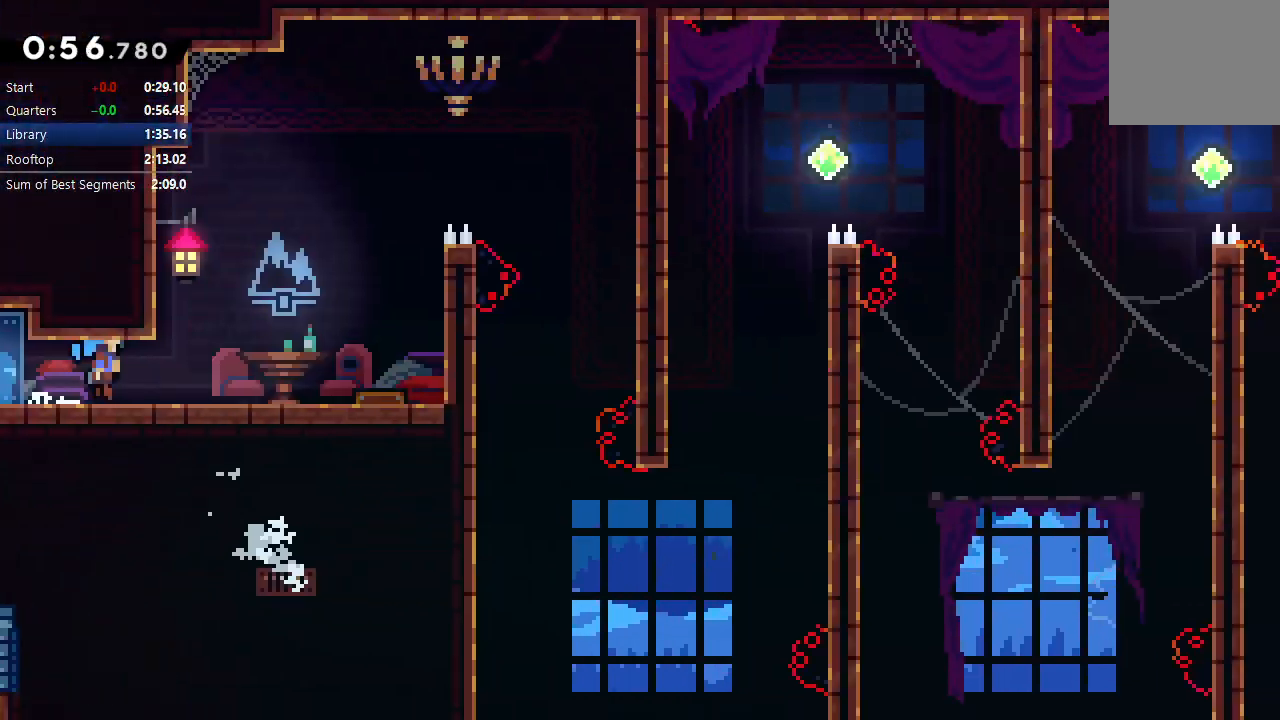
{"buttons": ["DPAD_RIGHT"], "left_stick": "center", "right_stick": "center"}
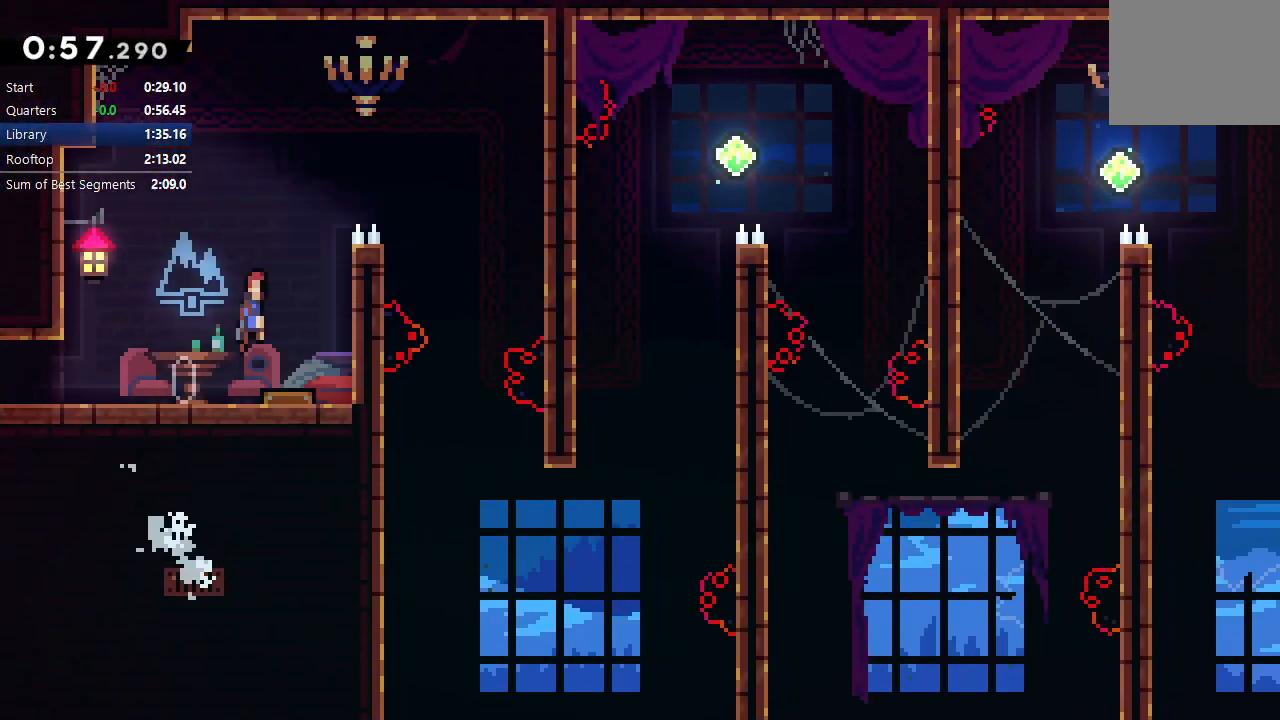
{"buttons": ["DPAD_RIGHT"], "left_stick": "center", "right_stick": "center", "events": []}
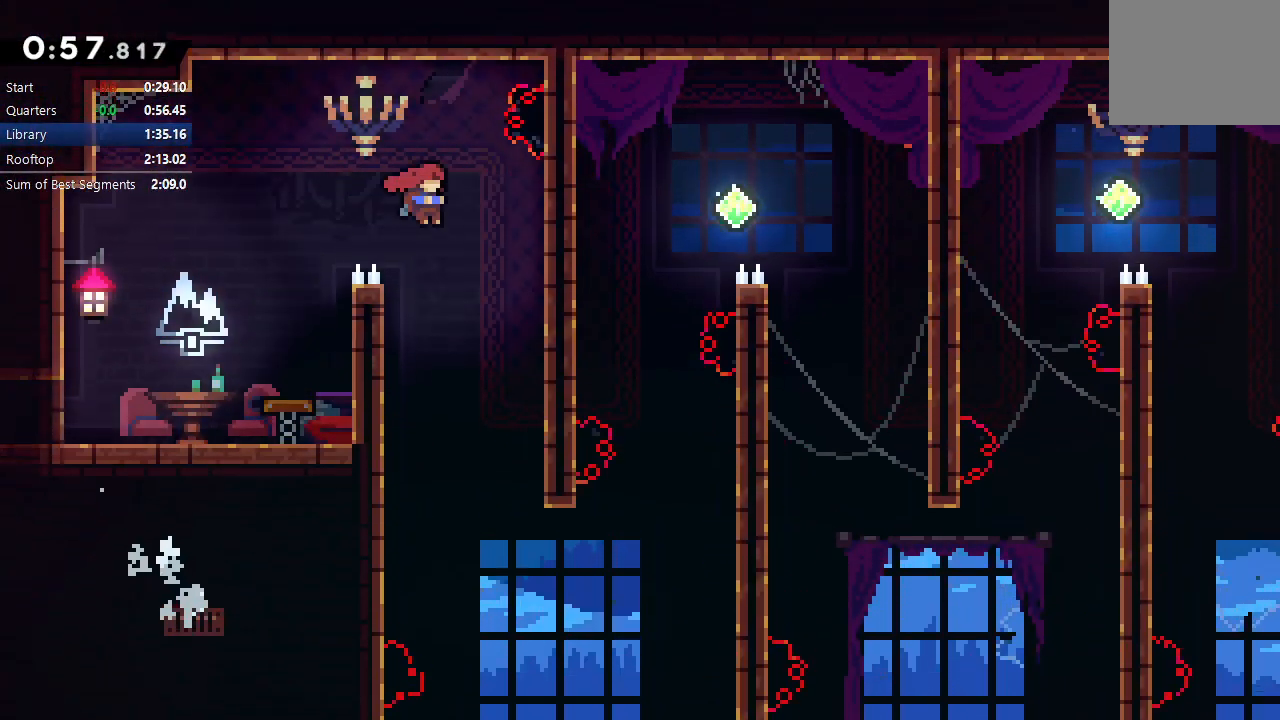
{"buttons": ["DPAD_RIGHT"], "left_stick": "center", "right_stick": "center", "events": [[217, "DPAD_RIGHT", "up"], [450, "DPAD_RIGHT", "down"]]}
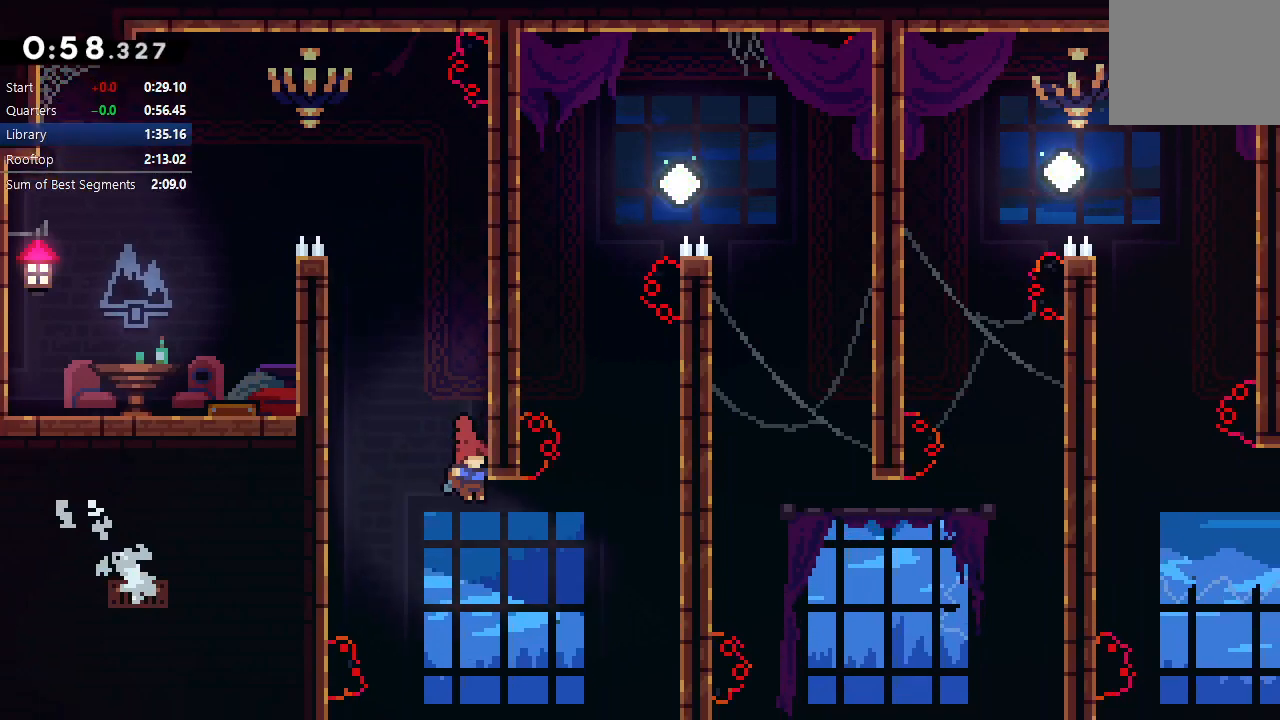
{"buttons": ["CIRCLE", "DPAD_RIGHT"], "left_stick": "center", "right_stick": "center", "events": [[217, "DPAD_RIGHT", "up"], [217, "DPAD_UP", "down"], [233, "CROSS", "down"], [367, "DPAD_UP", "up"], [383, "CROSS", "up"], [450, "DPAD_RIGHT", "down"], [500, "CIRCLE", "down"]]}
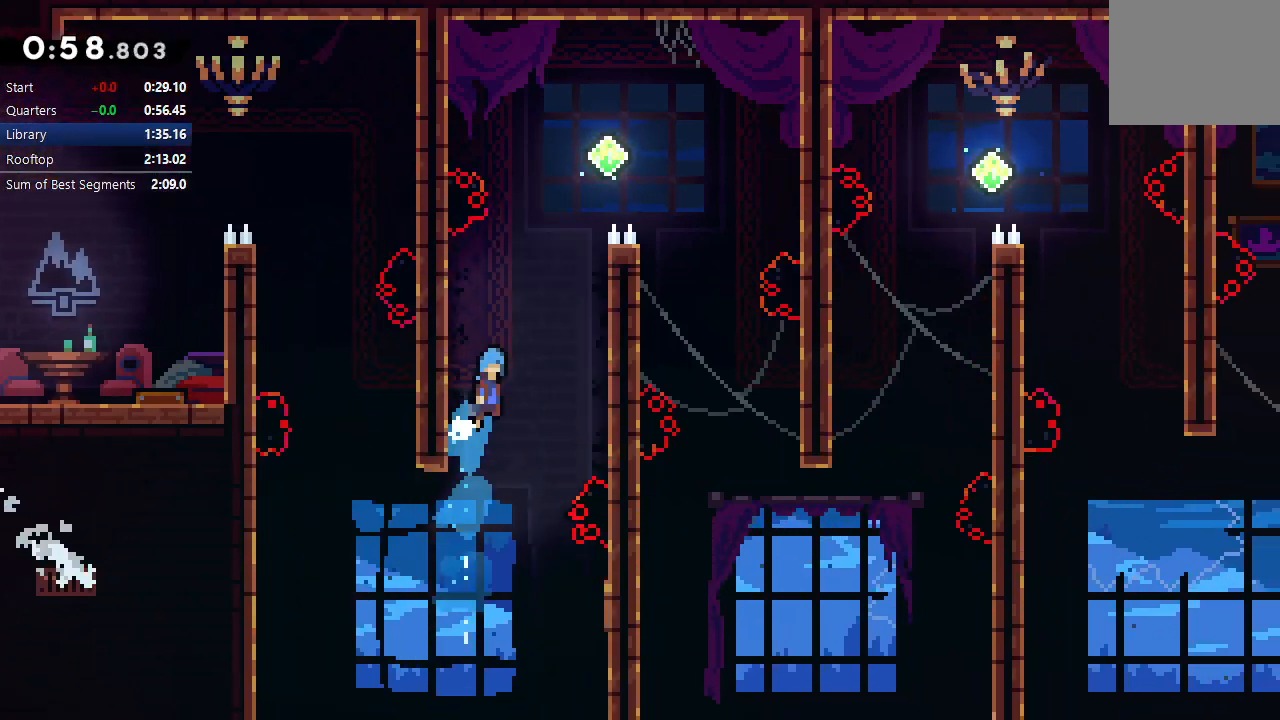
{"buttons": ["CIRCLE", "R1", "DPAD_RIGHT"], "left_stick": "center", "right_stick": "center", "events": [[67, "R1", "down"], [250, "TRIANGLE", "down"], [500, "TRIANGLE", "up"]]}